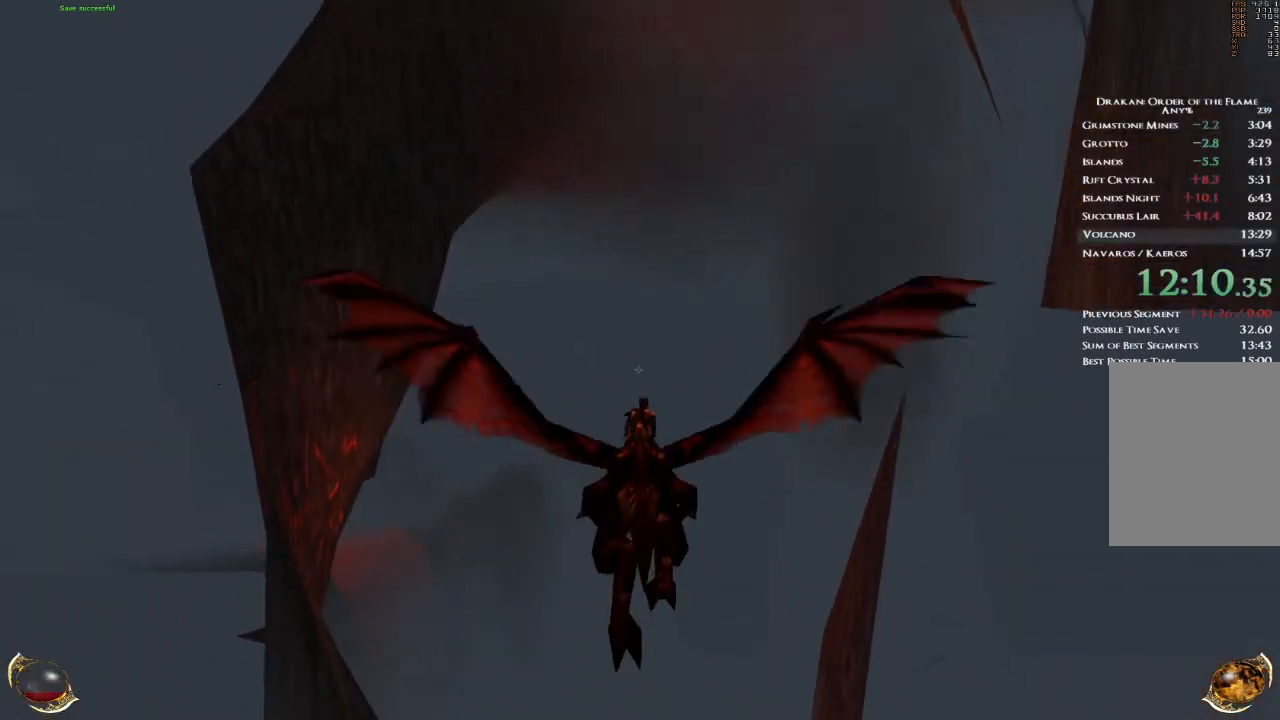
Gameplay with keyboard and mouse; each line is a JSON object with the keys and mouse buttons held at the frame after it. "events" lists presses ("down") and releases ("up") of "1", "2", "3", "4", "5", "a", "alt", "b", "c", "ctrl", "d", "e", "f", "g", "q", "r", "s", "shift", "space", "t", "tab", "v", "w", "x", "z", "mouse_left", "mouse_wheel", "mouse_right", "mouse_mb4" and "mouse_mb5" between this image and that frame as [ms after this image, input, new state], when the widget could be followed in between. "mouse_left", "mouse_wheel", "mouse_right", "mouse_mb4", "mouse_mb5" = the "left", "wheel", "right", "mb4", "mb5" buttons of the "mouse" list. No other keys are recorded. "wheel" means that the mouse wheel is clicked or scrolled. Mouse movement is not recorded.
{"keys": ["space"], "mouse": [], "events": [[133, "w", "up"]]}
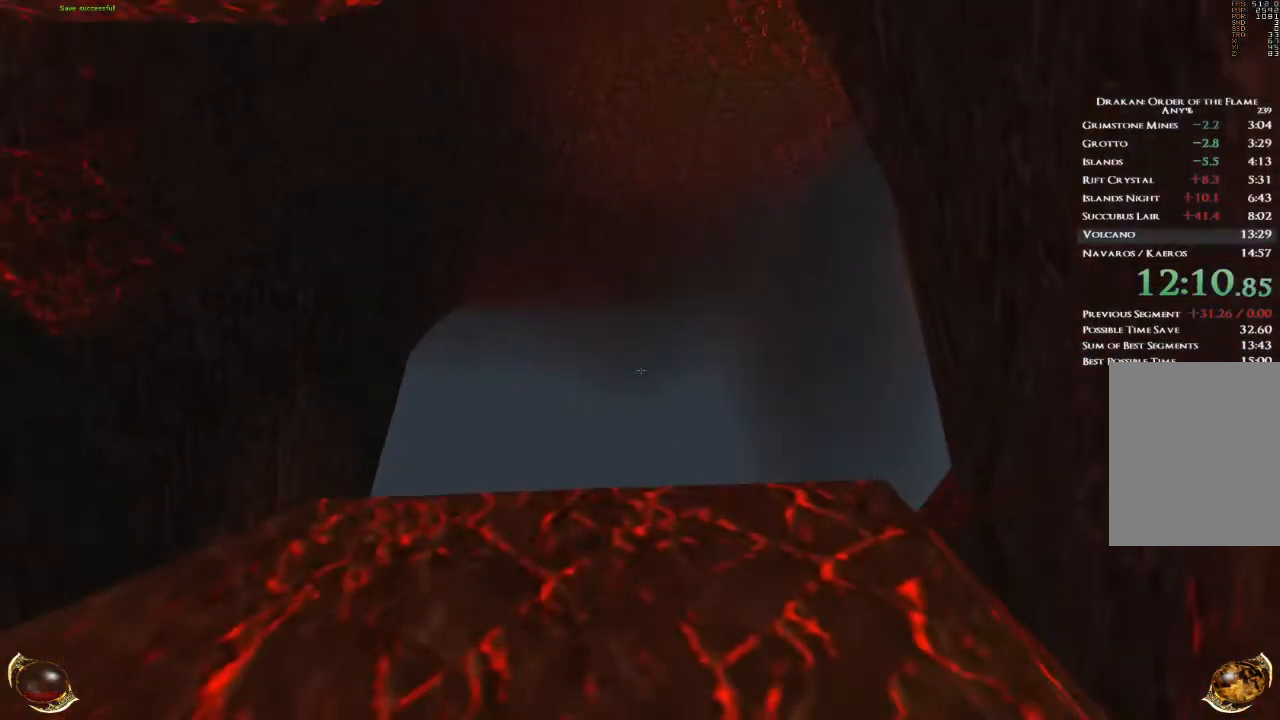
{"keys": ["space"], "mouse": [], "events": []}
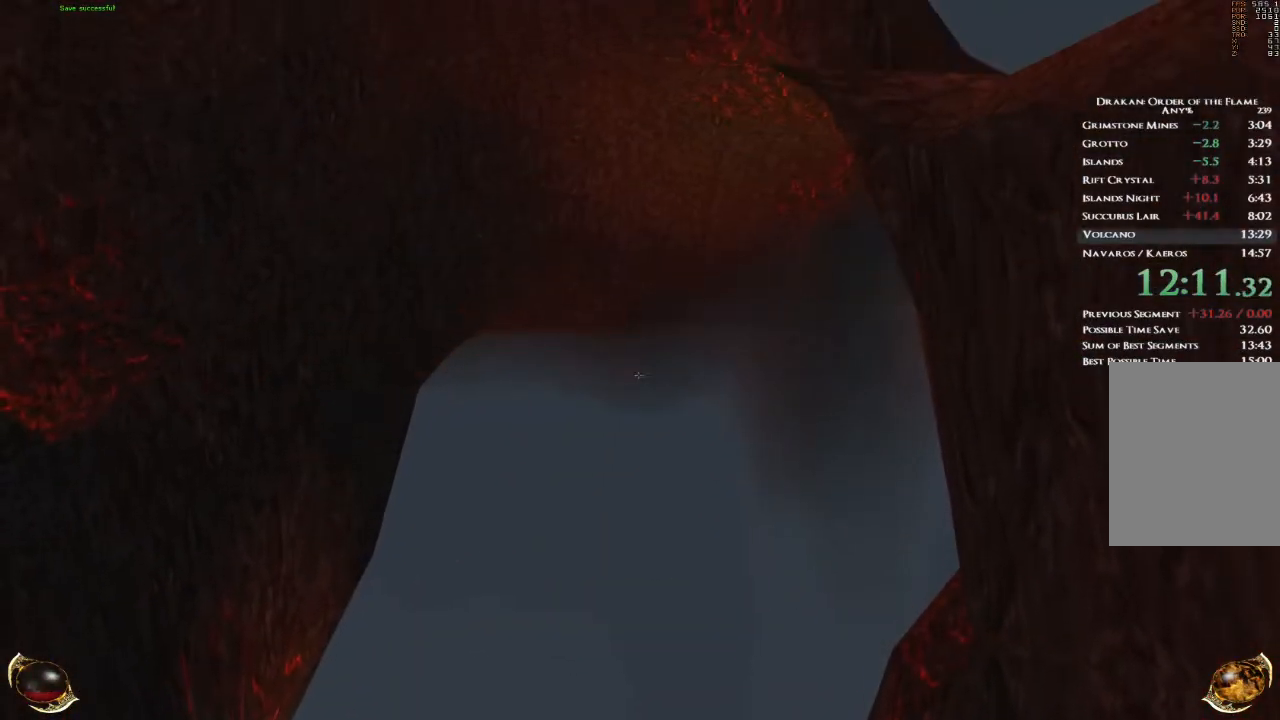
{"keys": ["space"], "mouse": [], "events": []}
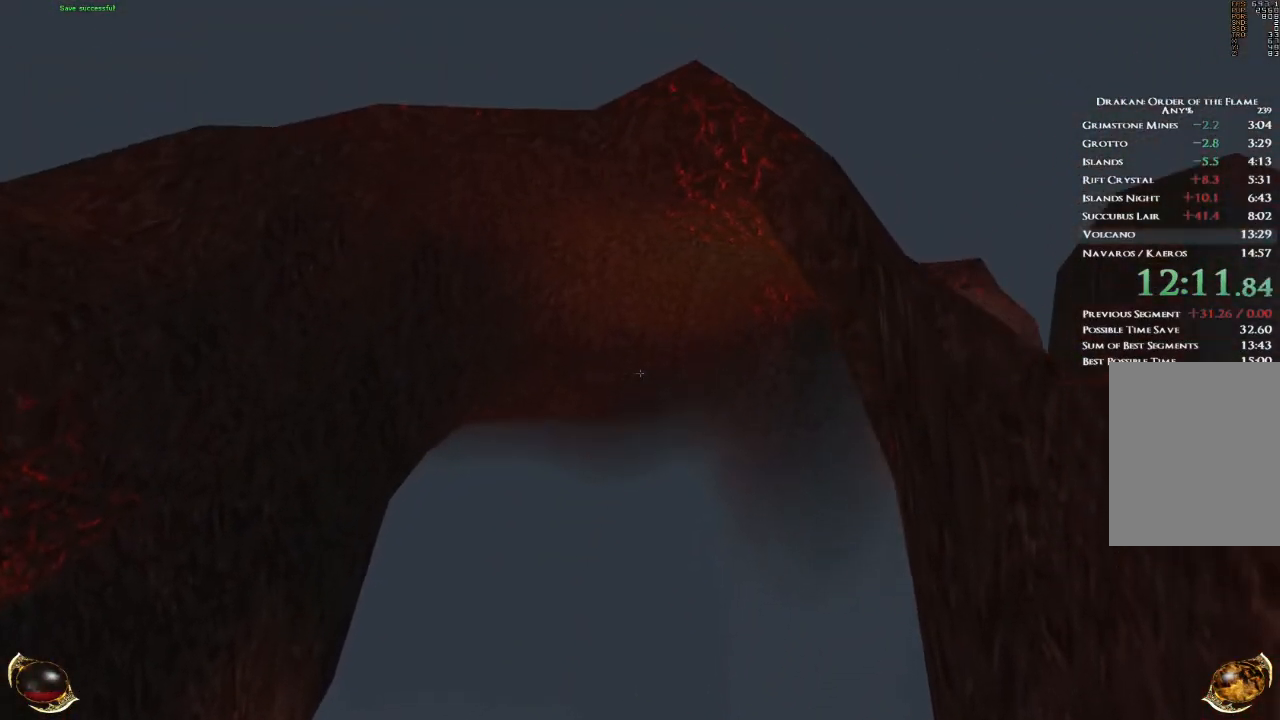
{"keys": ["space", "w"], "mouse": [], "events": [[67, "w", "down"]]}
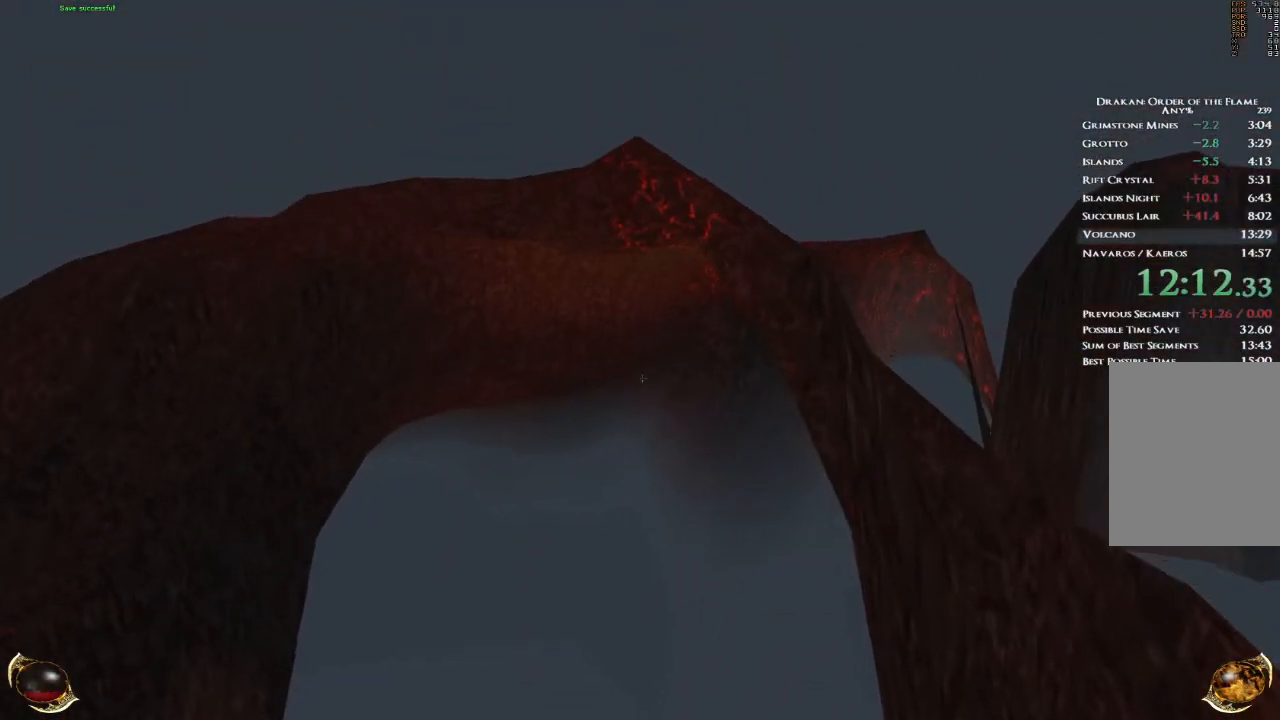
{"keys": ["space", "w"], "mouse": [], "events": []}
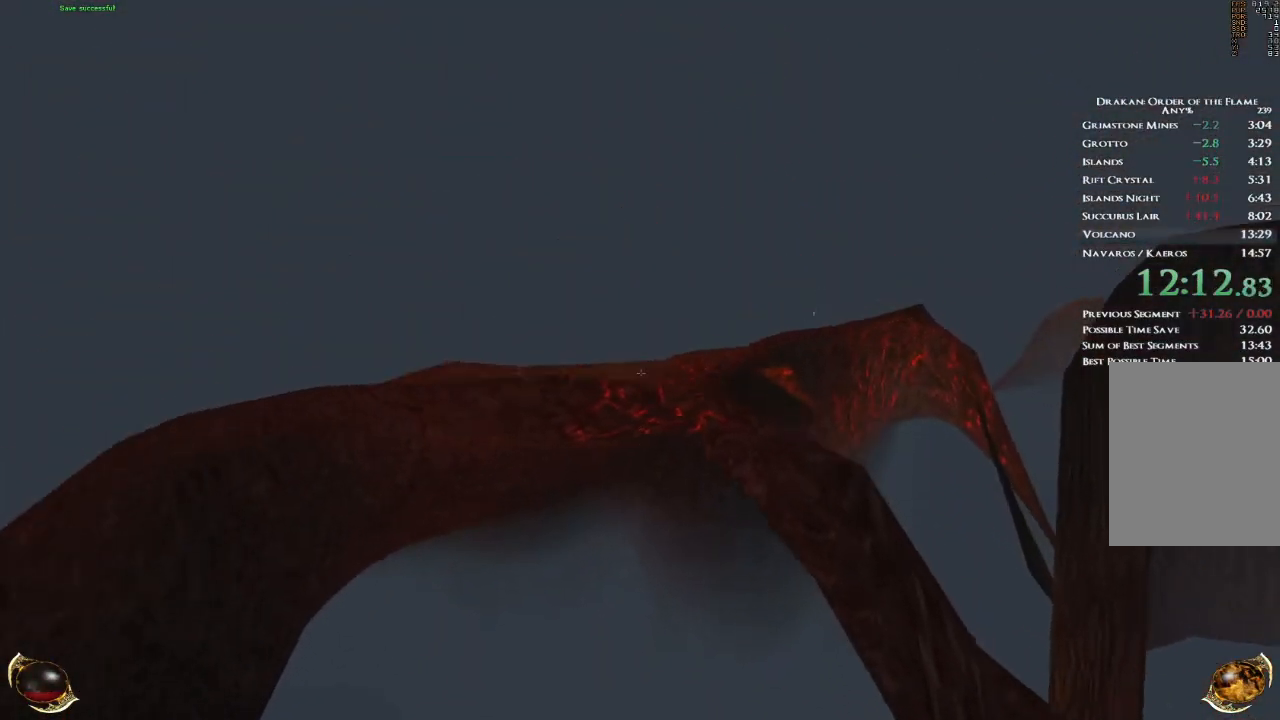
{"keys": ["d", "space", "w"], "mouse": [], "events": [[167, "d", "down"]]}
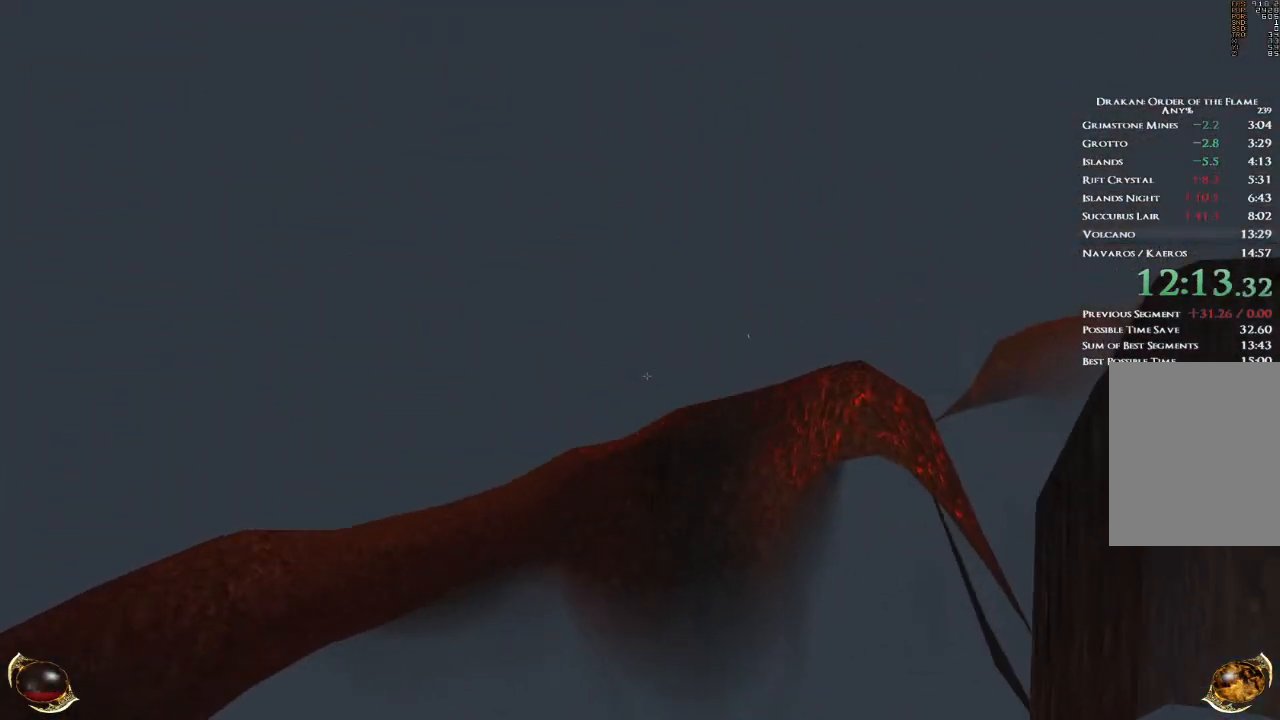
{"keys": ["d", "space", "w"], "mouse": [], "events": []}
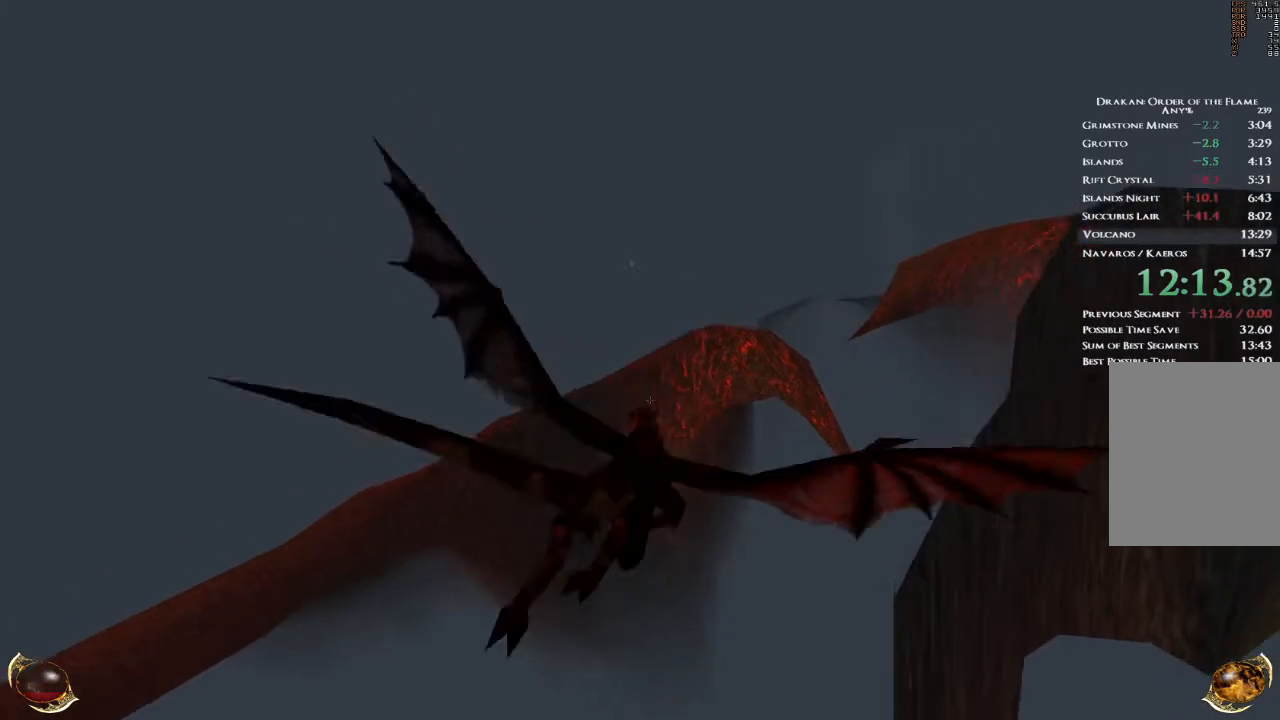
{"keys": ["a", "space"], "mouse": [], "events": [[267, "d", "up"], [334, "w", "up"], [367, "a", "down"]]}
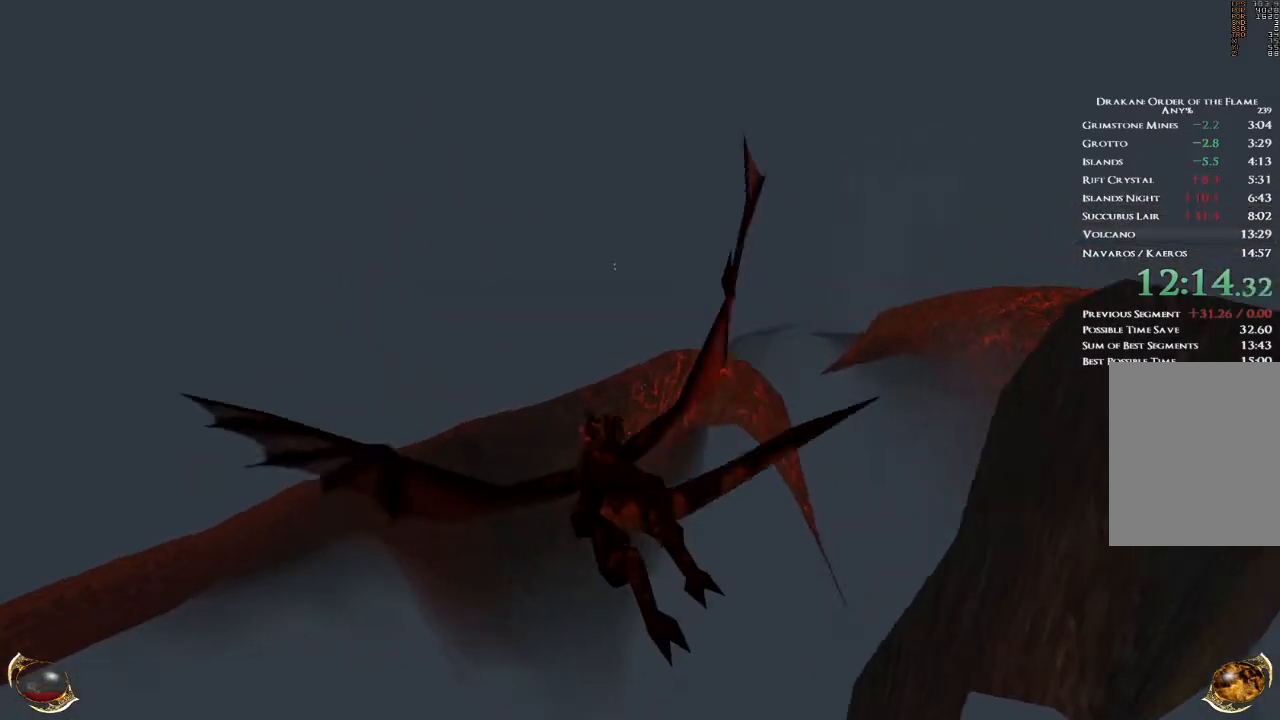
{"keys": ["d", "space", "w"], "mouse": [], "events": [[34, "s", "down"], [134, "a", "up"], [201, "d", "down"], [201, "s", "up"], [468, "w", "down"]]}
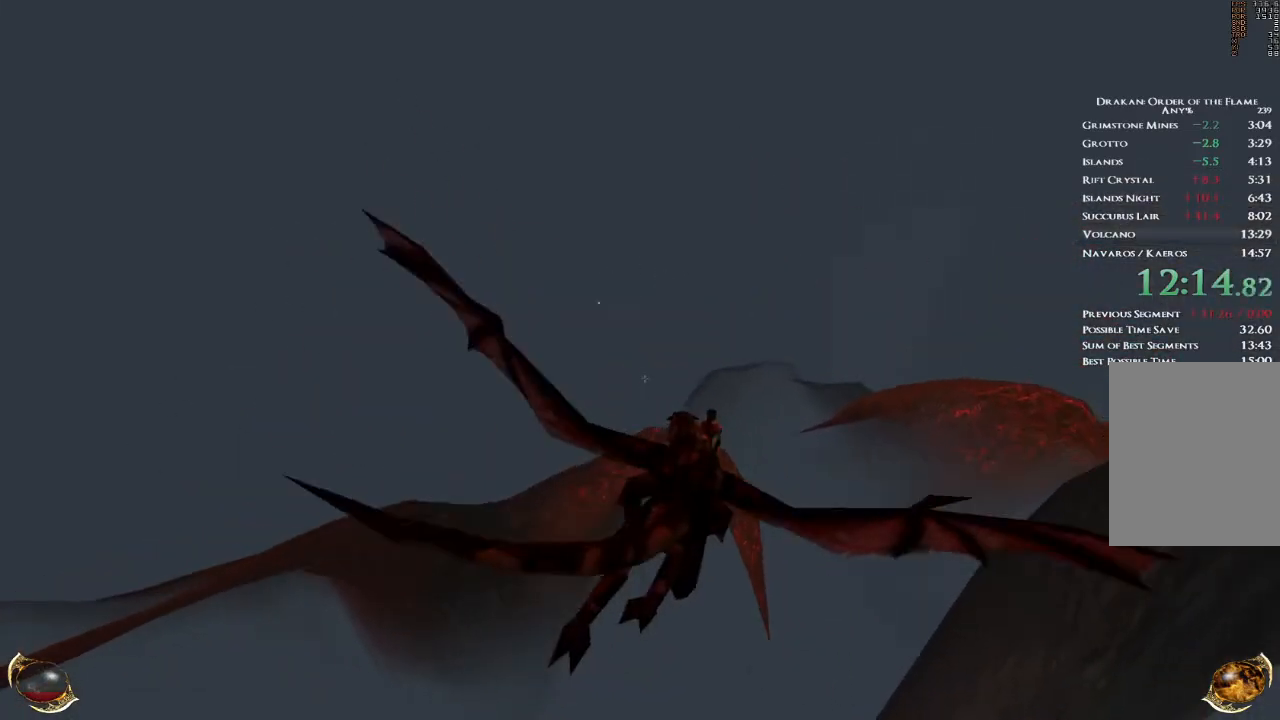
{"keys": ["space", "w"], "mouse": [], "events": [[367, "d", "up"]]}
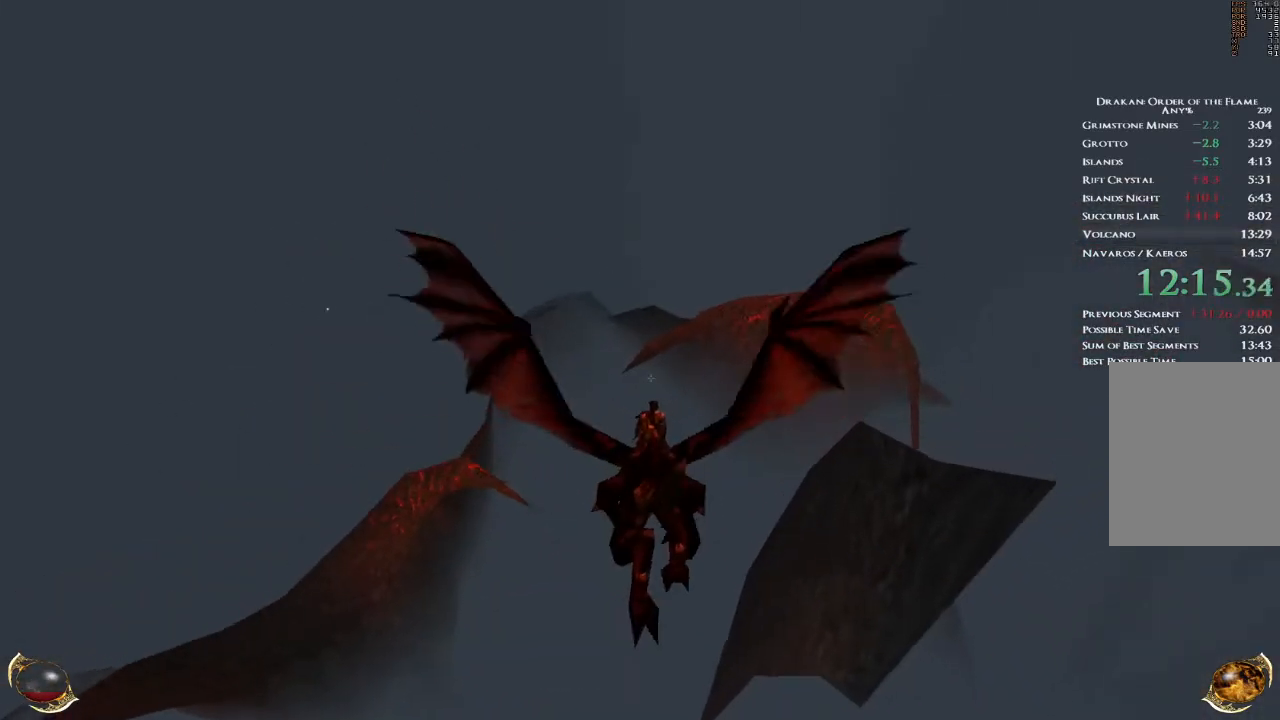
{"keys": ["d", "space"], "mouse": [], "events": [[67, "d", "down"], [134, "w", "up"], [334, "w", "down"], [434, "w", "up"]]}
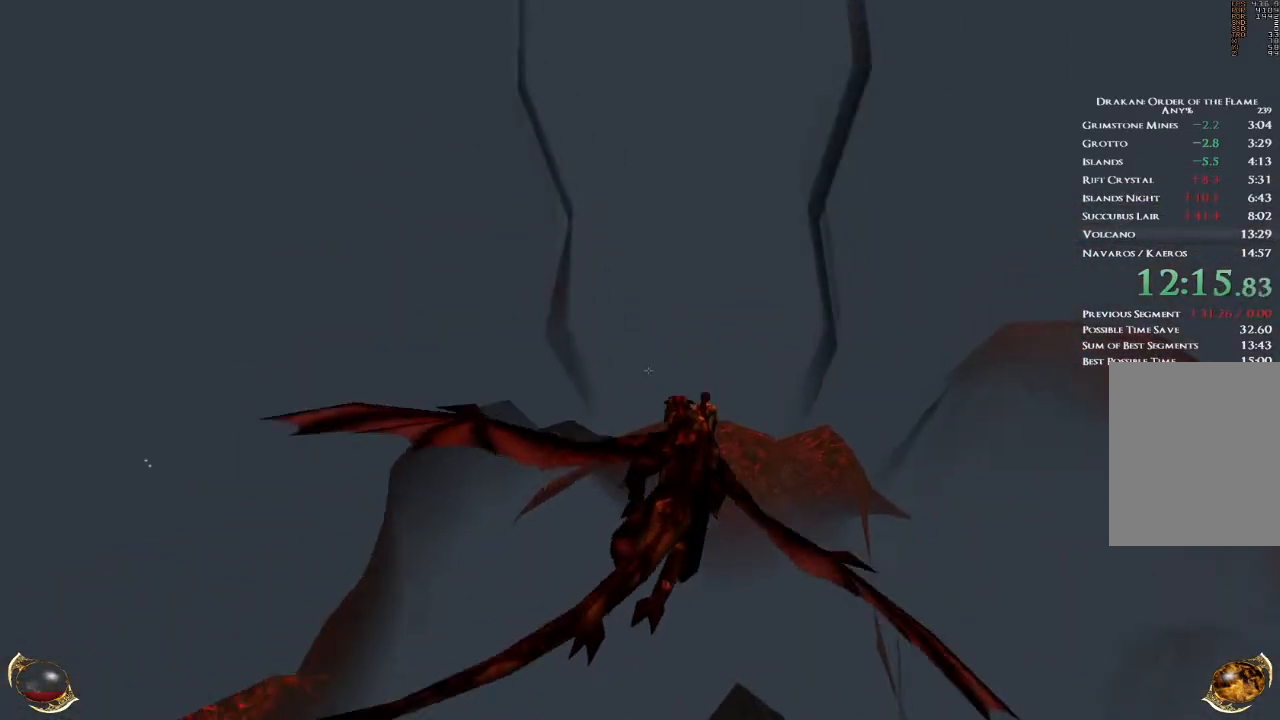
{"keys": ["d", "space", "w"], "mouse": [], "events": [[334, "w", "down"]]}
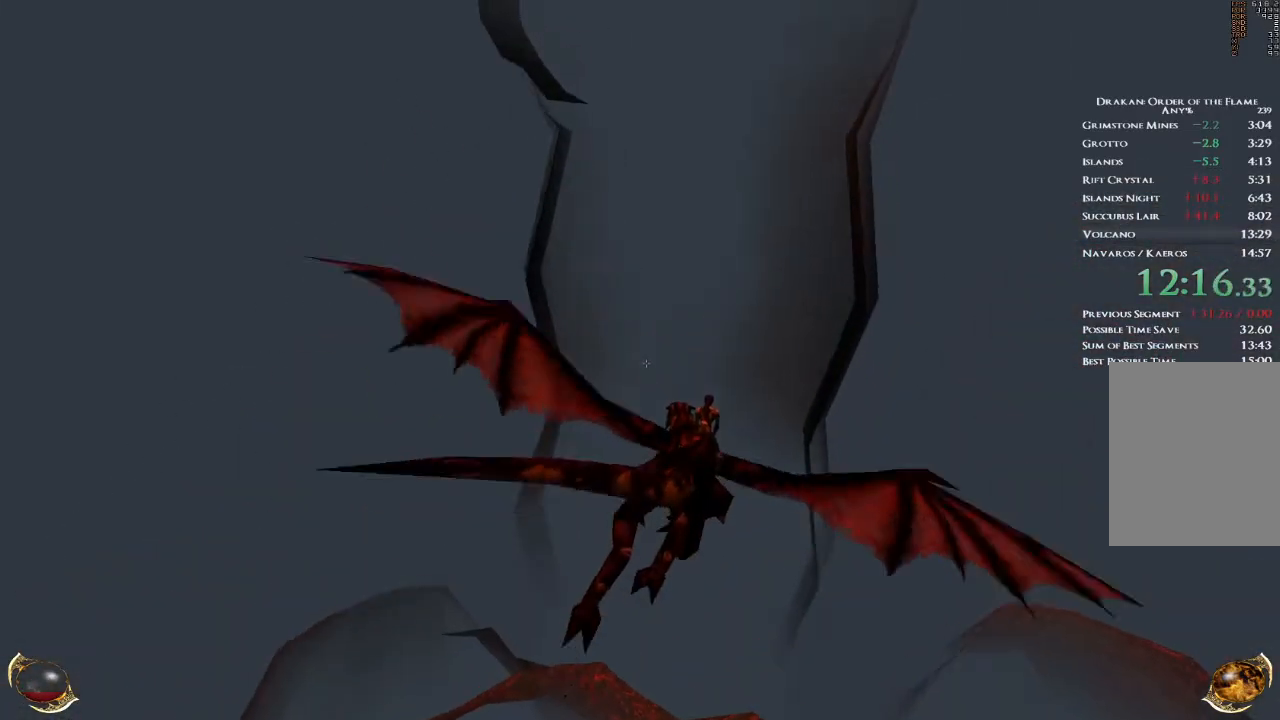
{"keys": ["space"], "mouse": [], "events": [[201, "d", "up"], [267, "w", "up"], [401, "3", "down"], [468, "3", "up"]]}
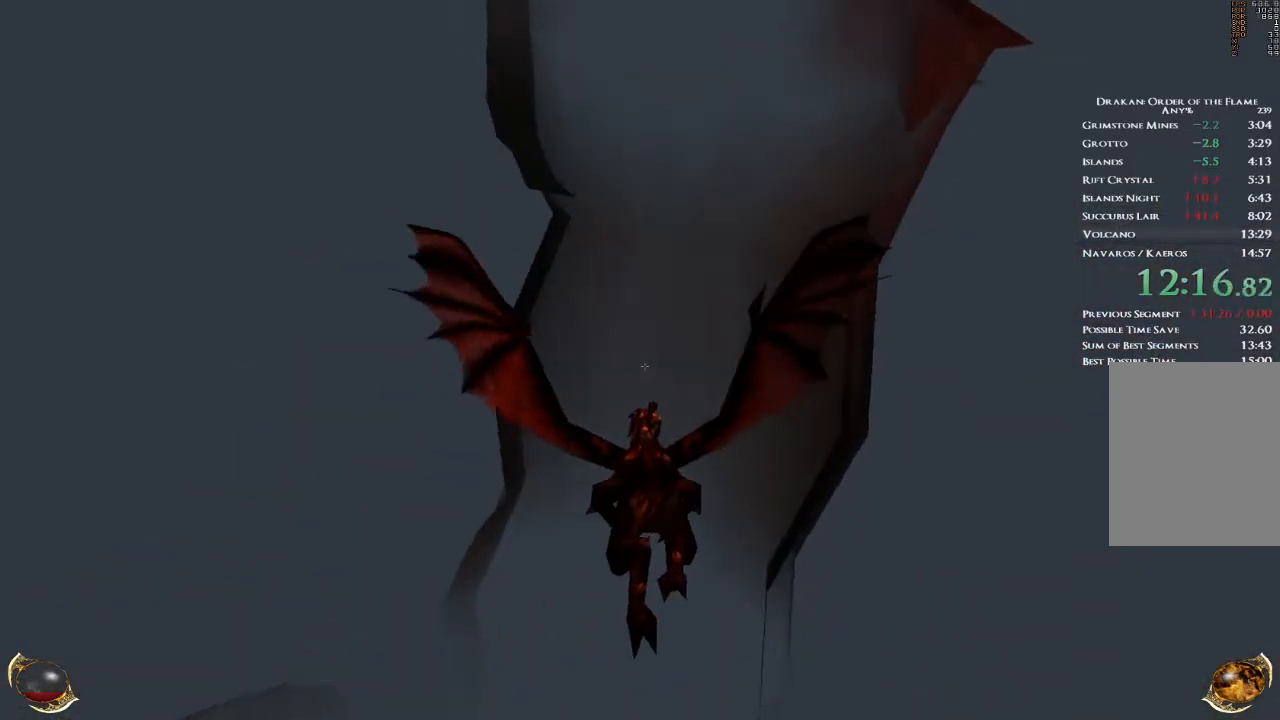
{"keys": ["space"], "mouse": [], "events": []}
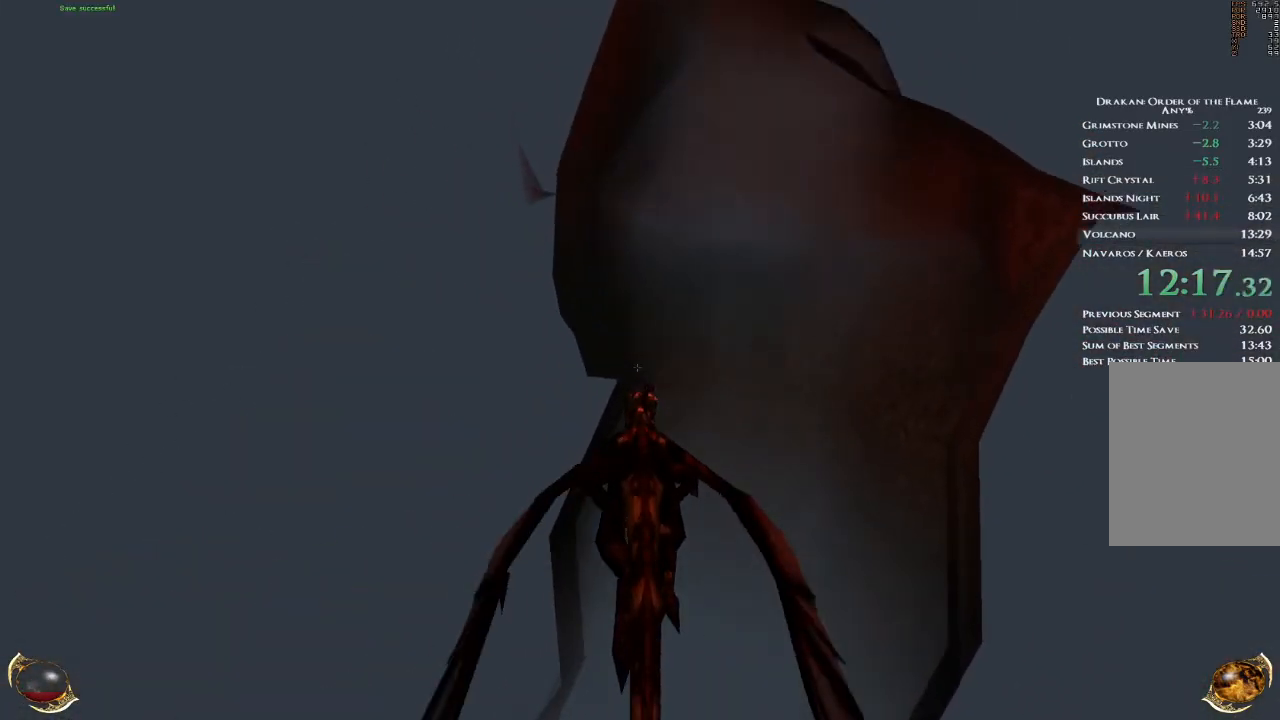
{"keys": ["space"], "mouse": [], "events": []}
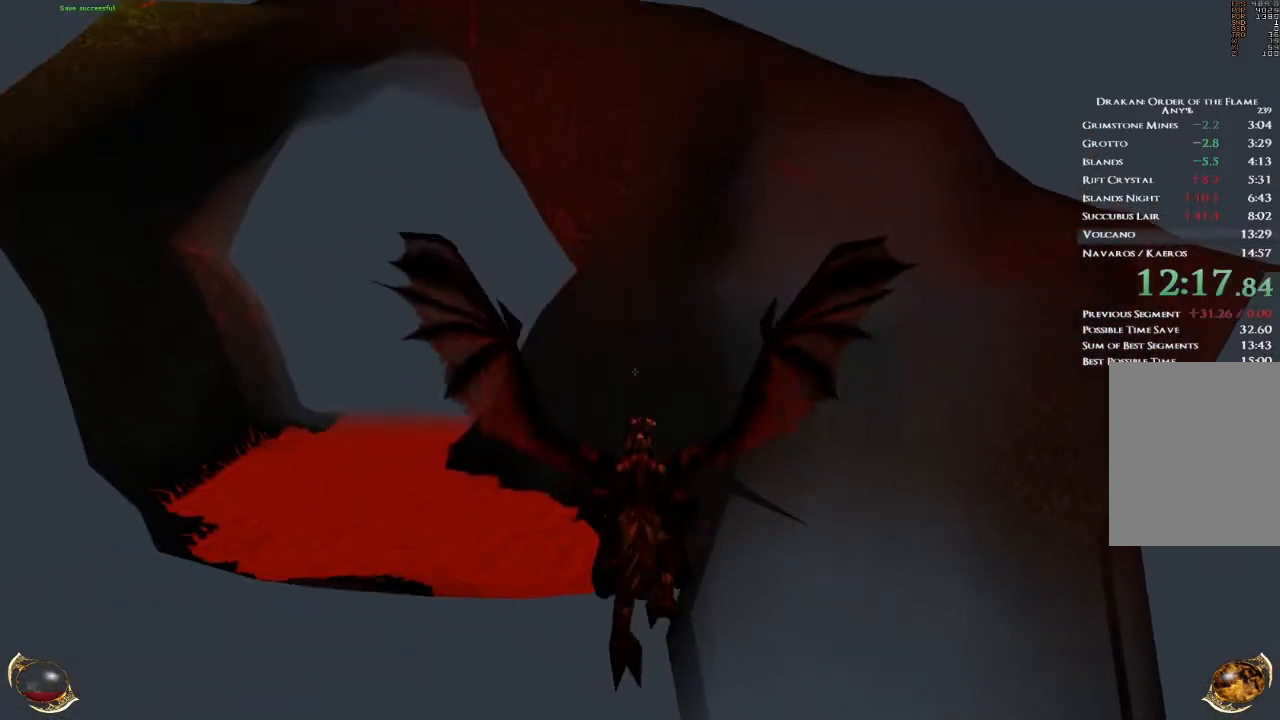
{"keys": ["space"], "mouse": [], "events": []}
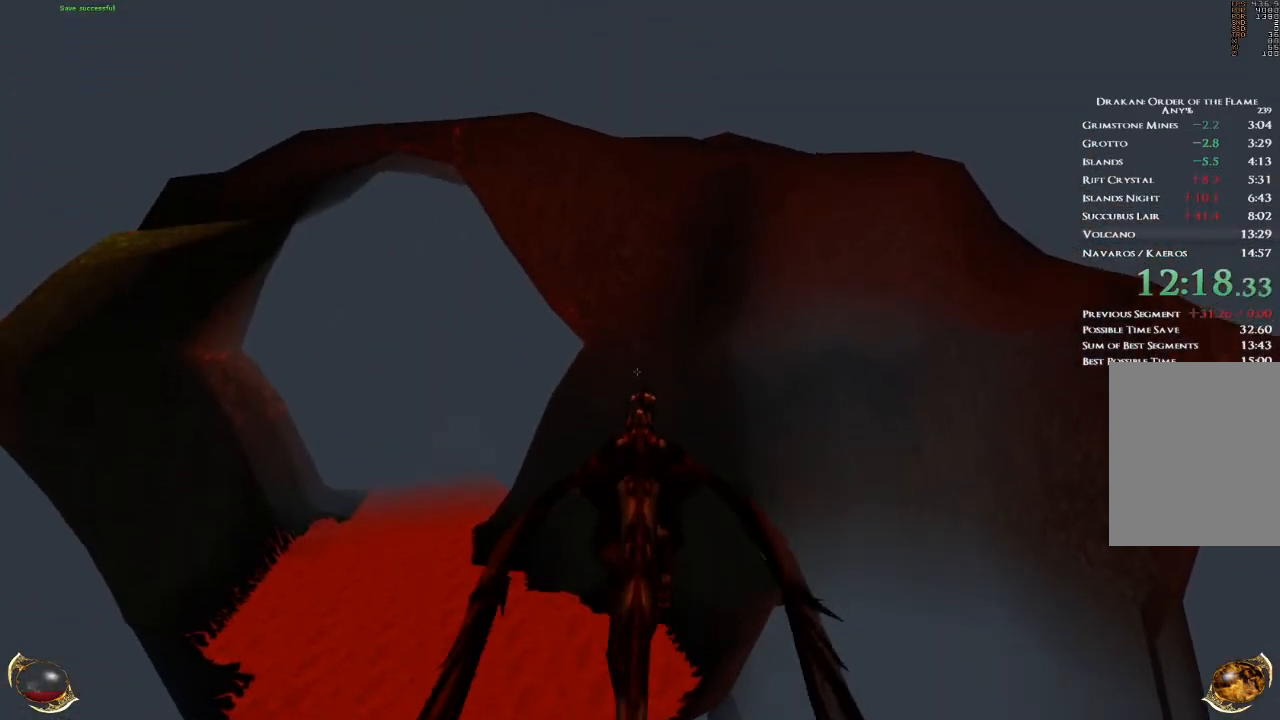
{"keys": ["space", "w"], "mouse": [], "events": [[334, "w", "down"]]}
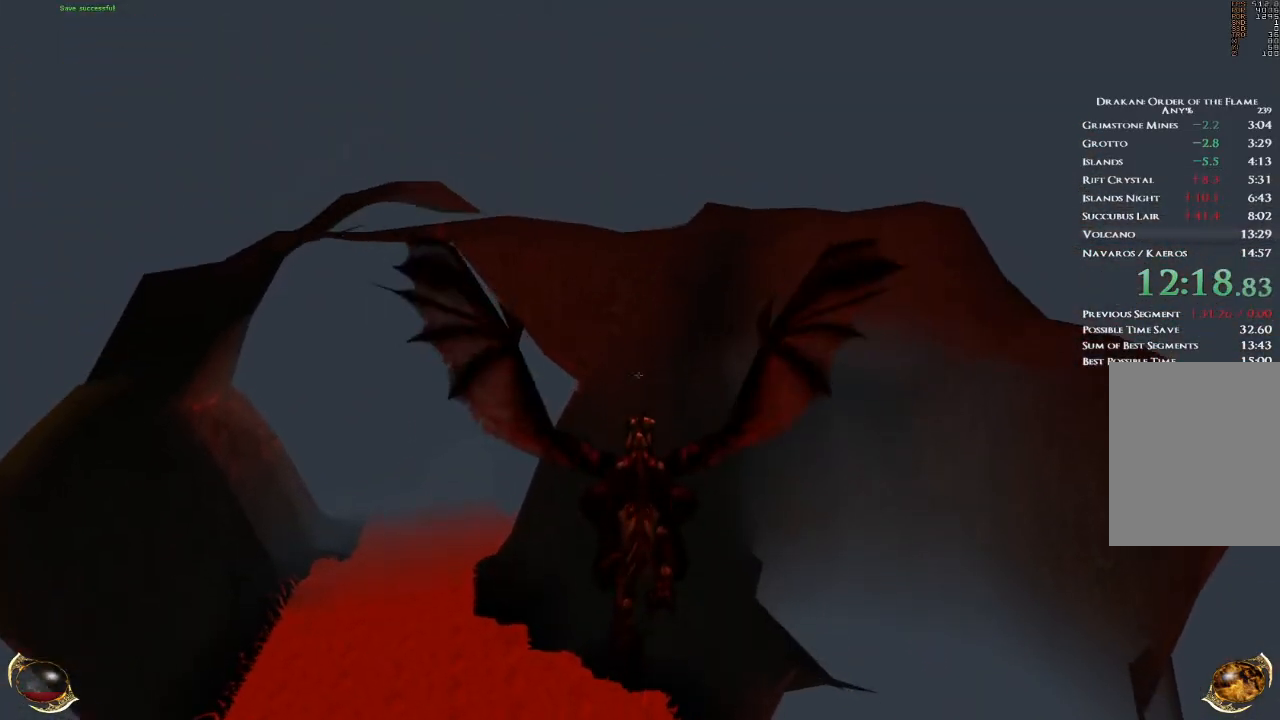
{"keys": ["a", "space", "w"], "mouse": [], "events": [[100, "a", "down"]]}
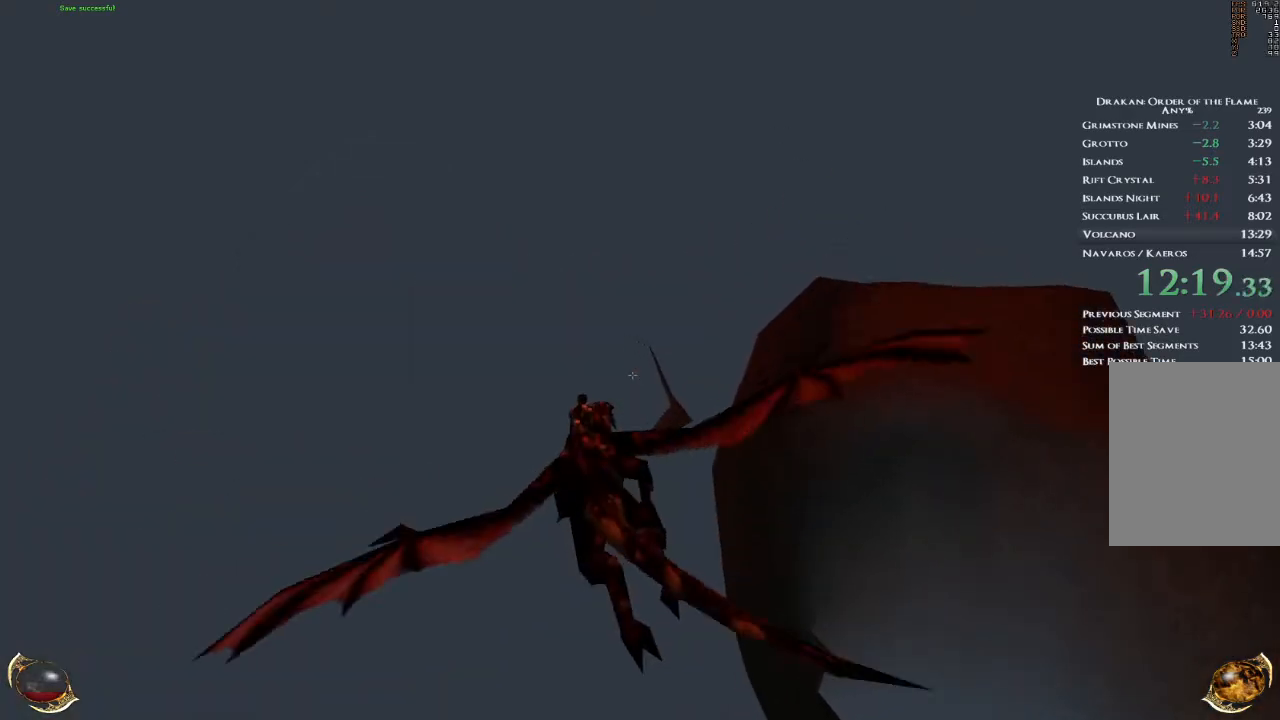
{"keys": ["space", "w"], "mouse": [], "events": [[301, "a", "up"]]}
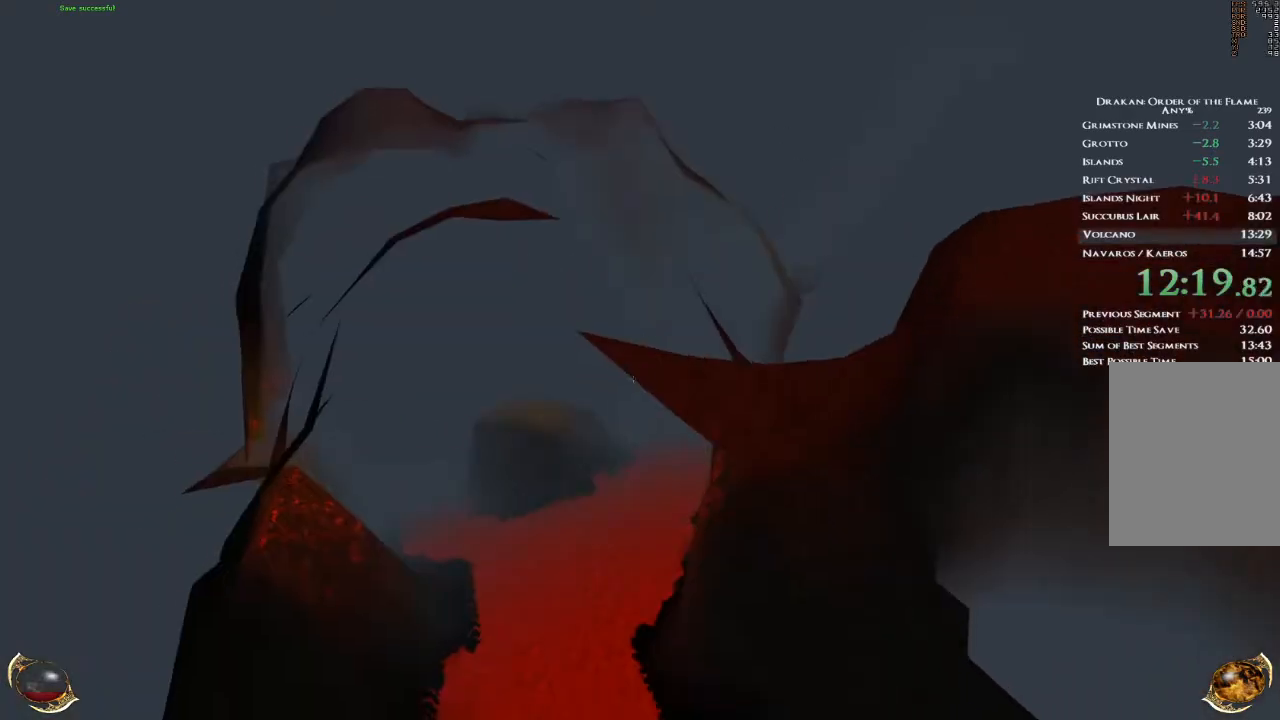
{"keys": ["a", "space", "w"], "mouse": [], "events": [[167, "a", "down"]]}
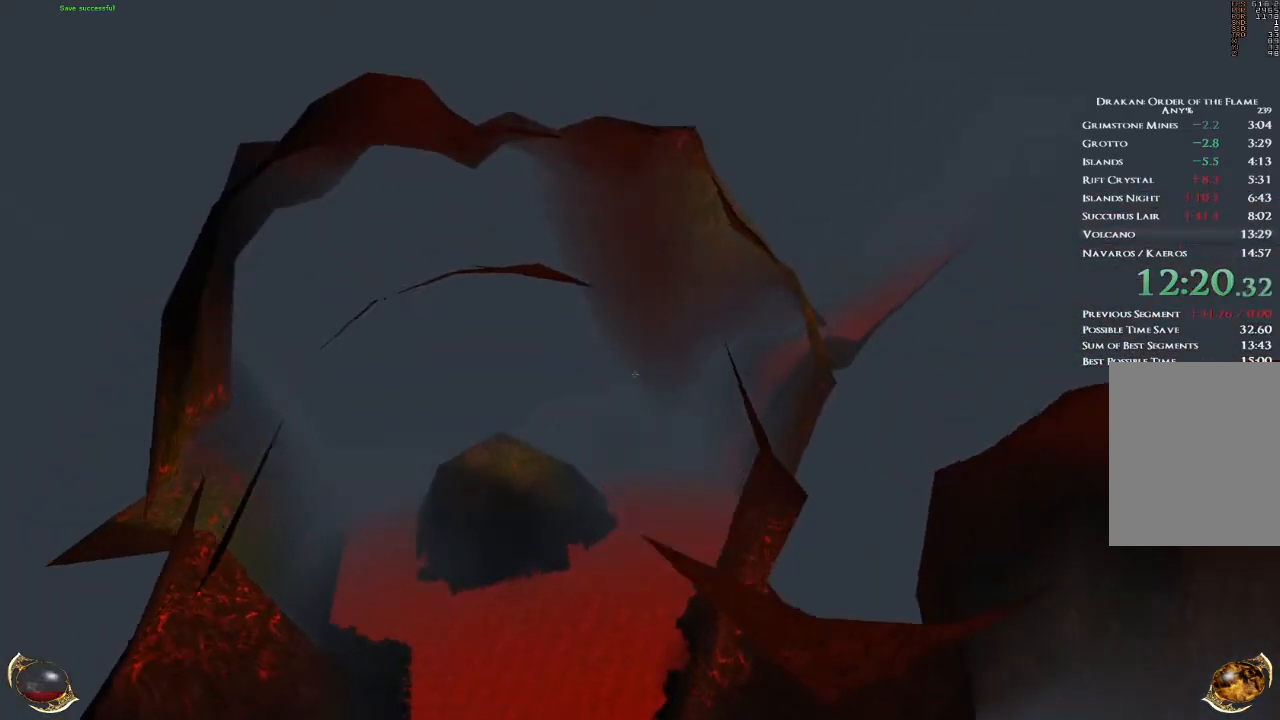
{"keys": ["a", "space", "w"], "mouse": [], "events": []}
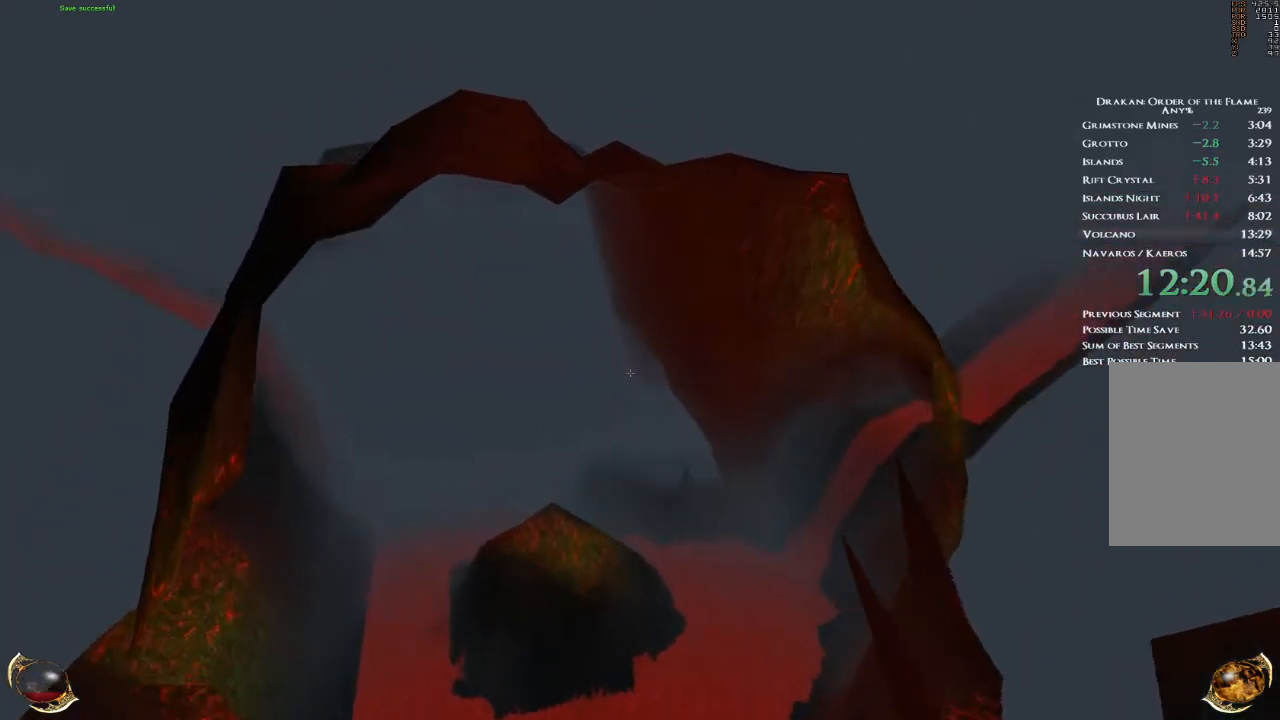
{"keys": ["space"], "mouse": [], "events": [[300, "a", "up"], [400, "w", "up"]]}
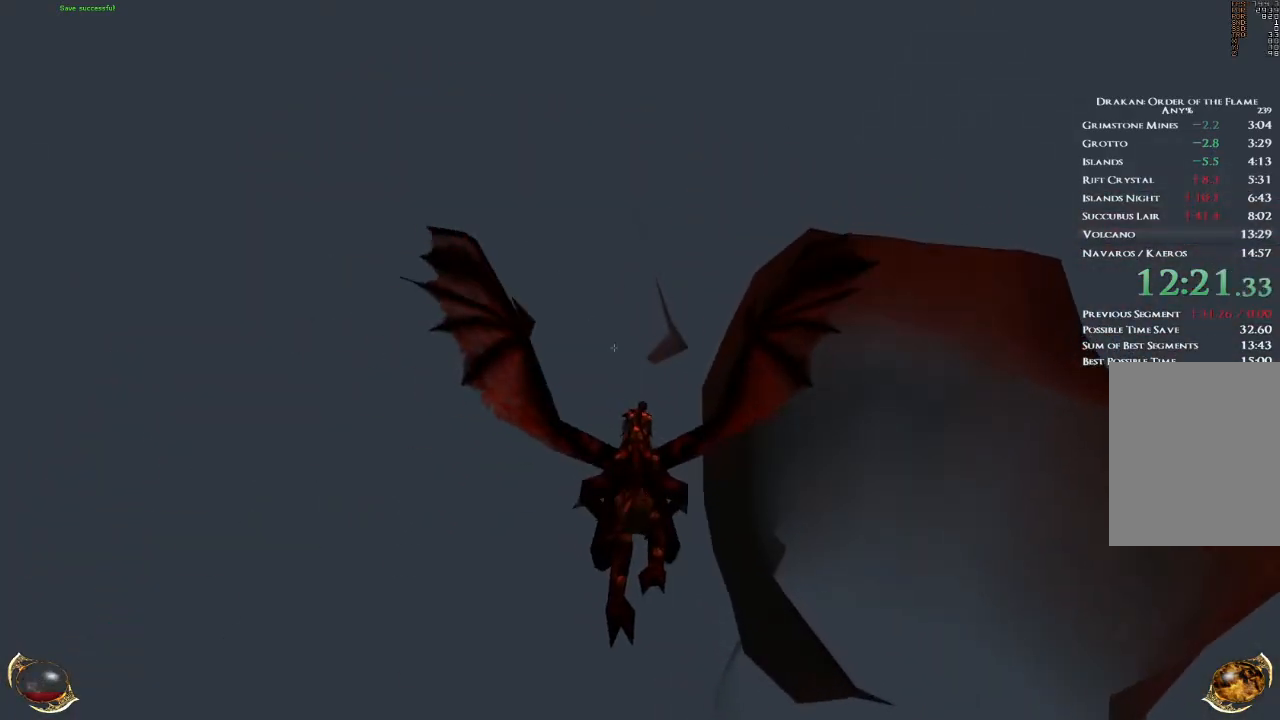
{"keys": ["space", "w"], "mouse": [], "events": [[134, "d", "down"], [234, "w", "down"], [501, "d", "up"]]}
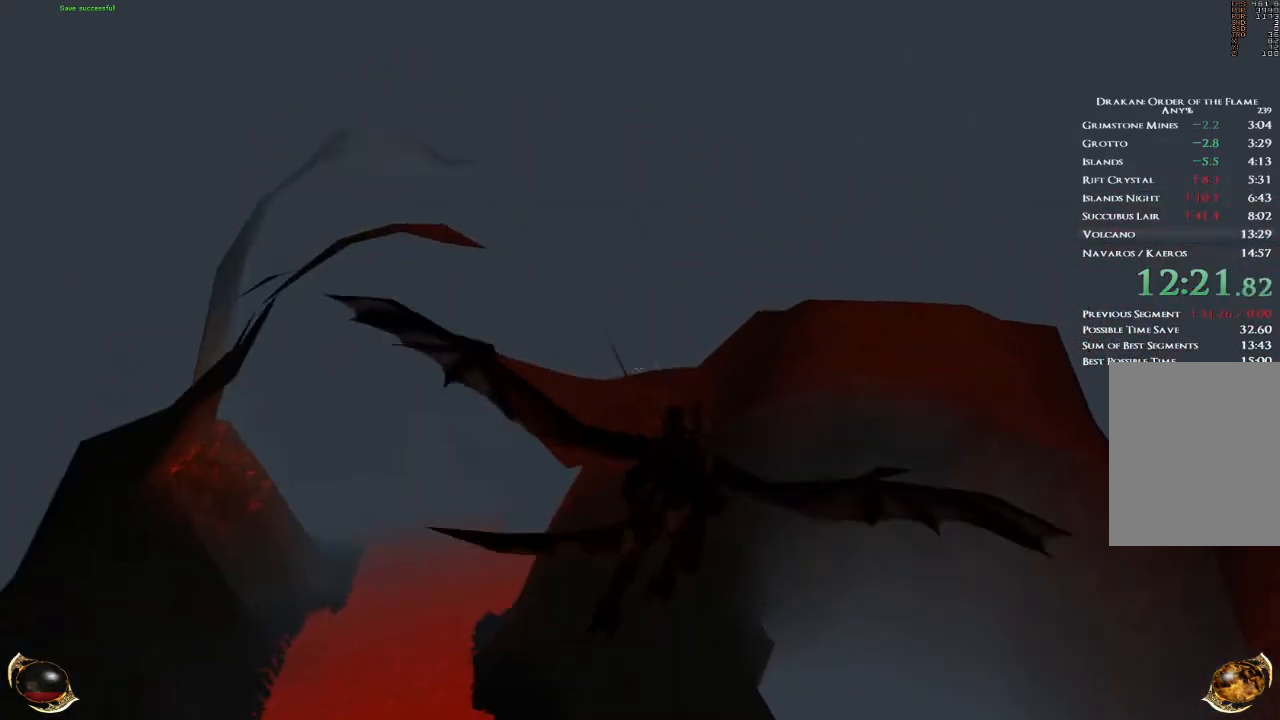
{"keys": ["a", "space", "w"], "mouse": [], "events": [[334, "a", "down"]]}
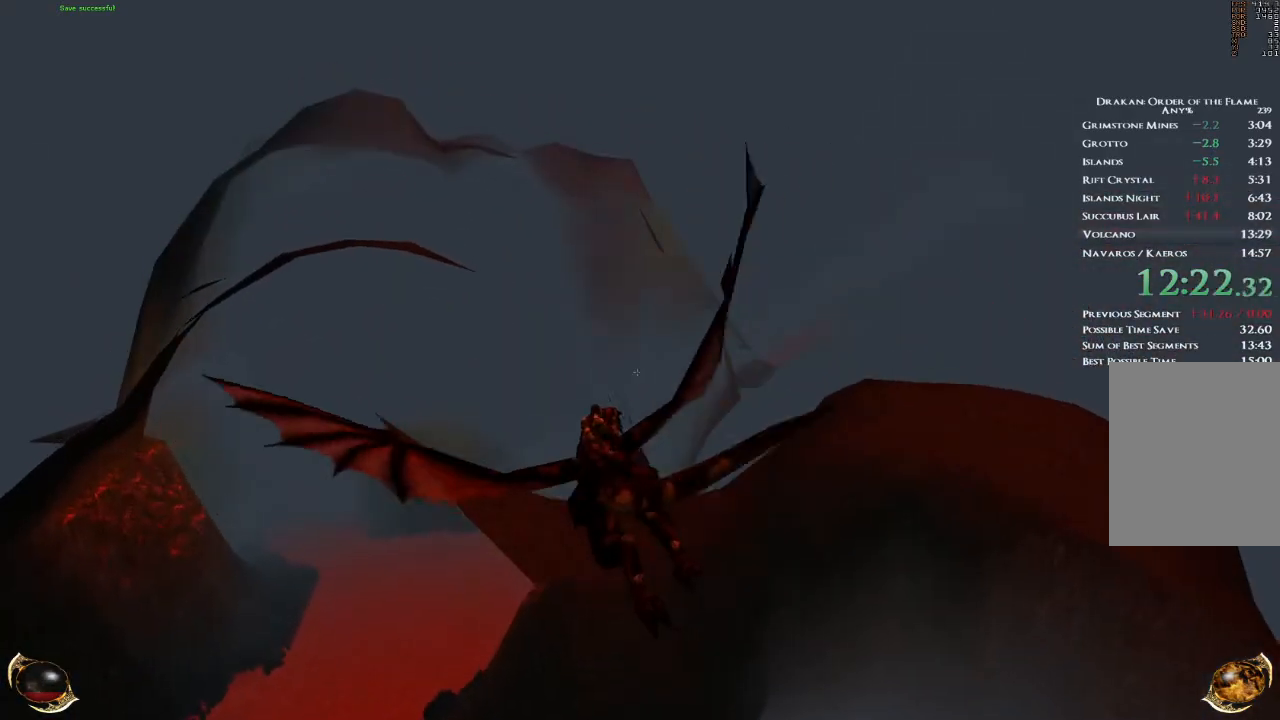
{"keys": ["a", "space", "w"], "mouse": [], "events": []}
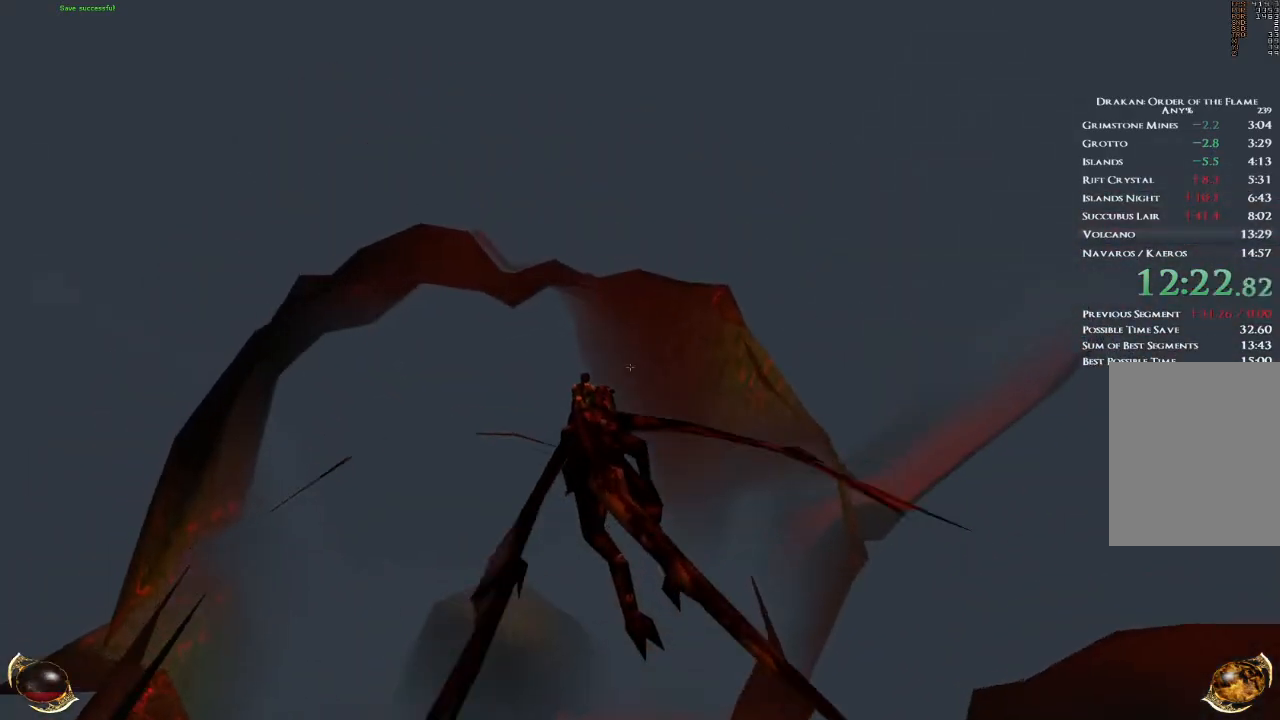
{"keys": ["a", "space", "w"], "mouse": [], "events": []}